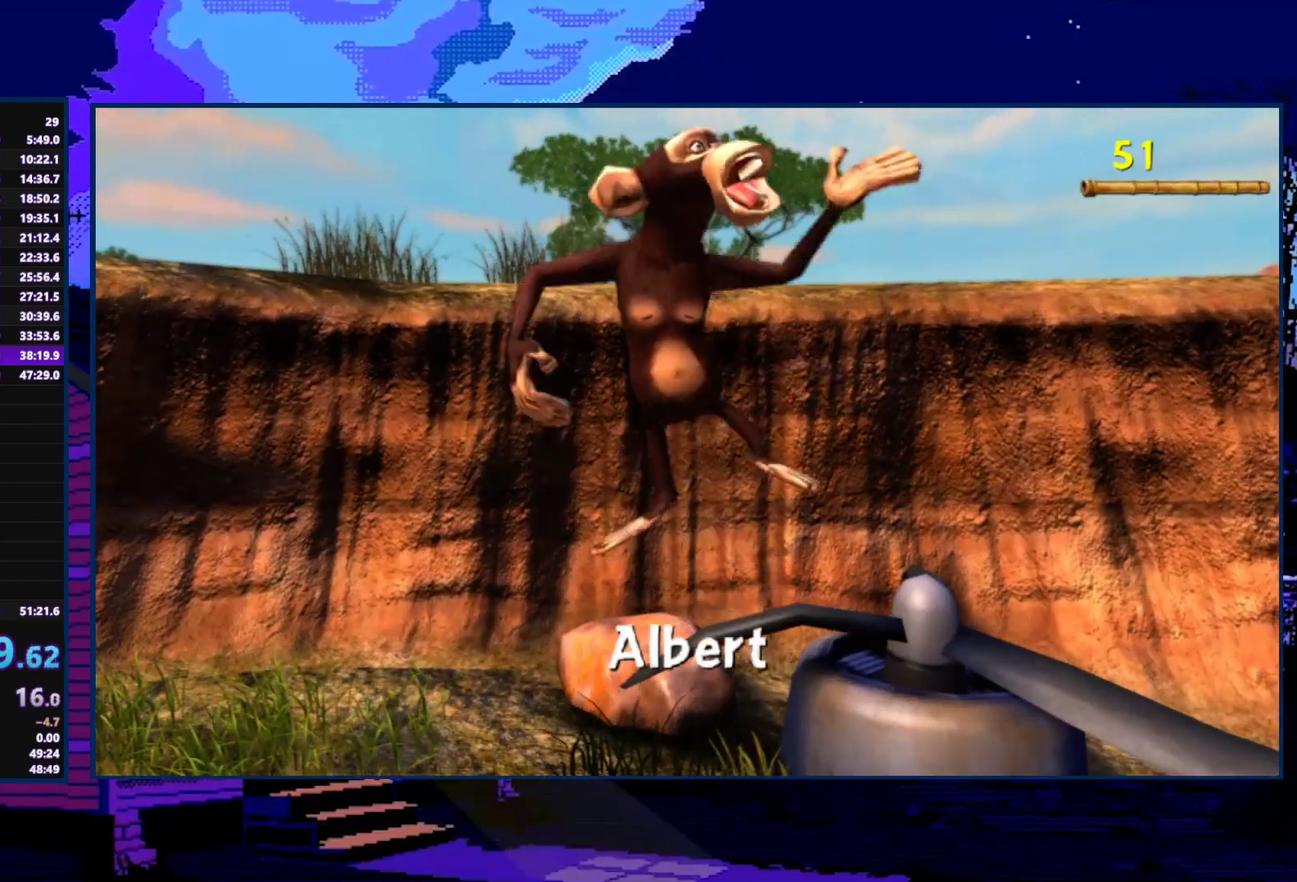
Gameplay with a controller (Xbox layout); each line is a JSON object with the inputs held at the frame after it. "events" lists button and stick changes between this image and that frame as [ms after this image, input, new state], when the widget could be followed in between.
{"buttons": [], "left_stick": "left", "right_stick": "center", "events": []}
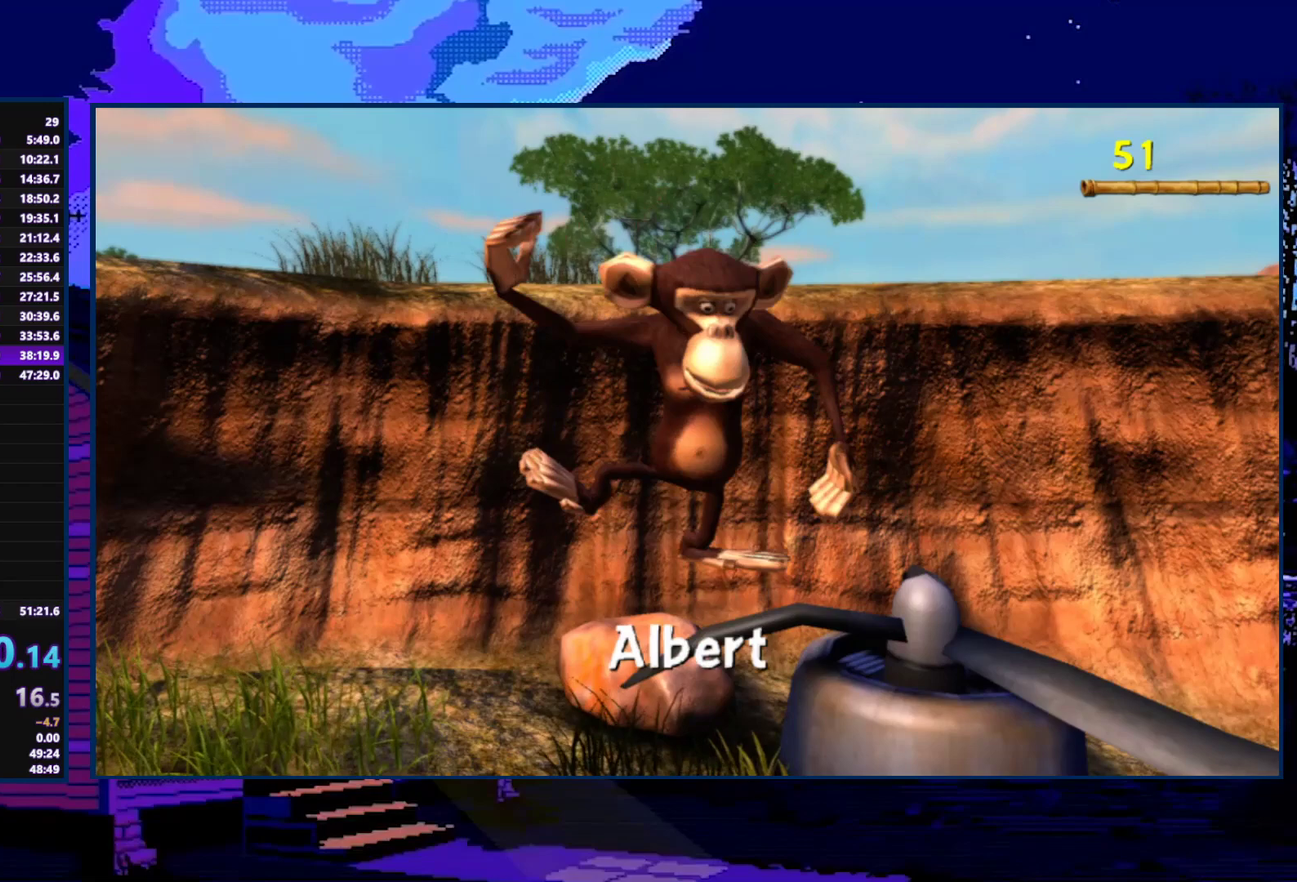
{"buttons": [], "left_stick": "left", "right_stick": "center", "events": []}
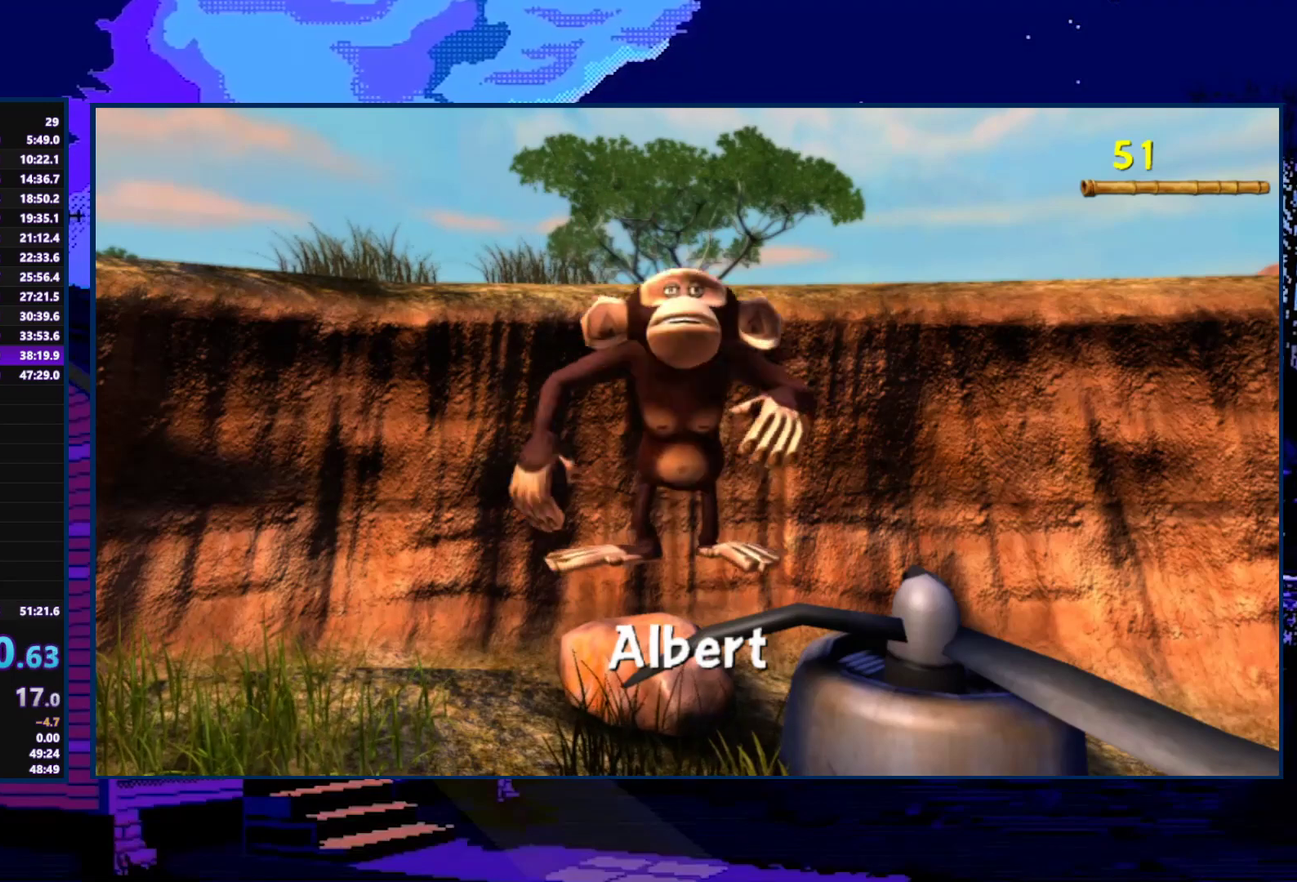
{"buttons": [], "left_stick": "left", "right_stick": "center", "events": []}
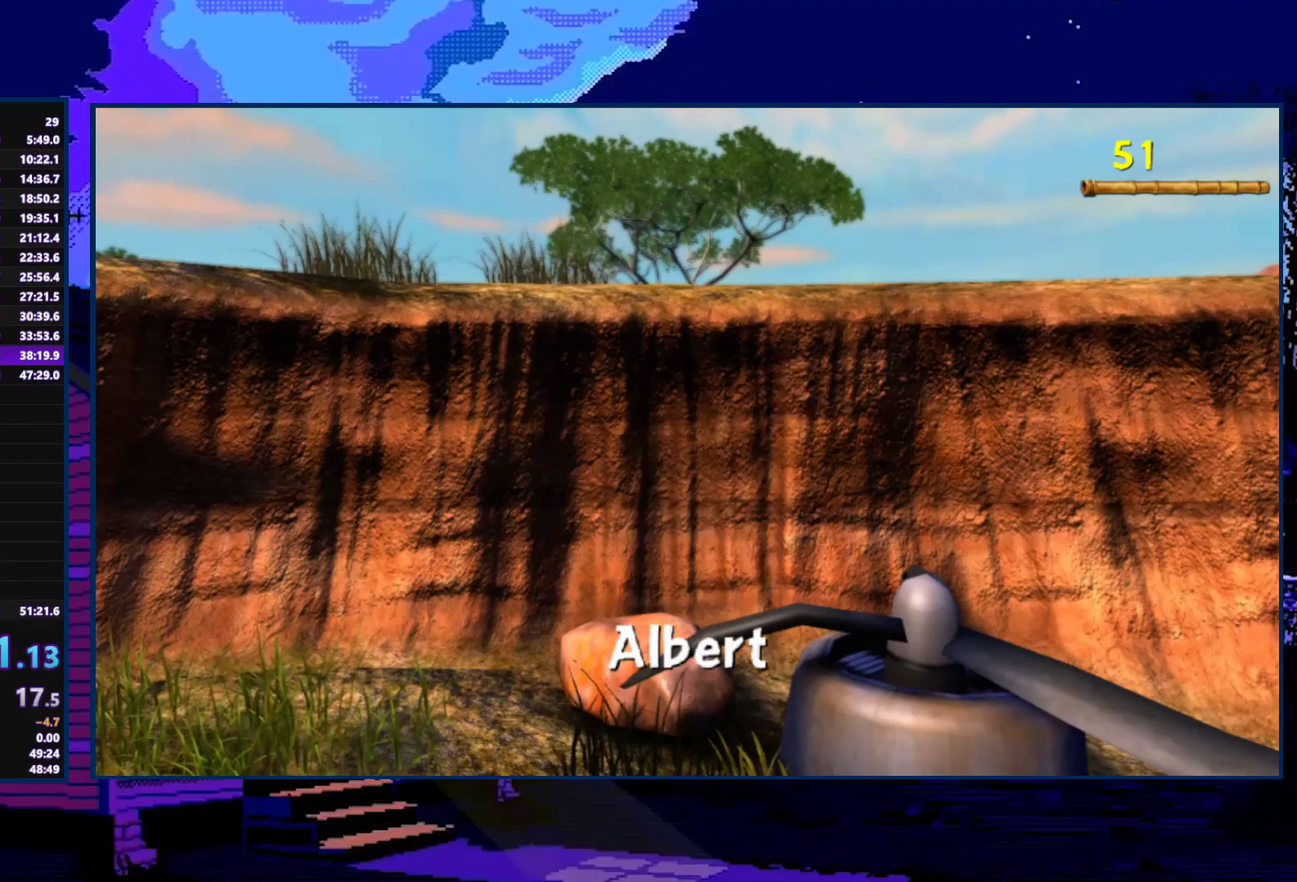
{"buttons": [], "left_stick": "left", "right_stick": "center", "events": []}
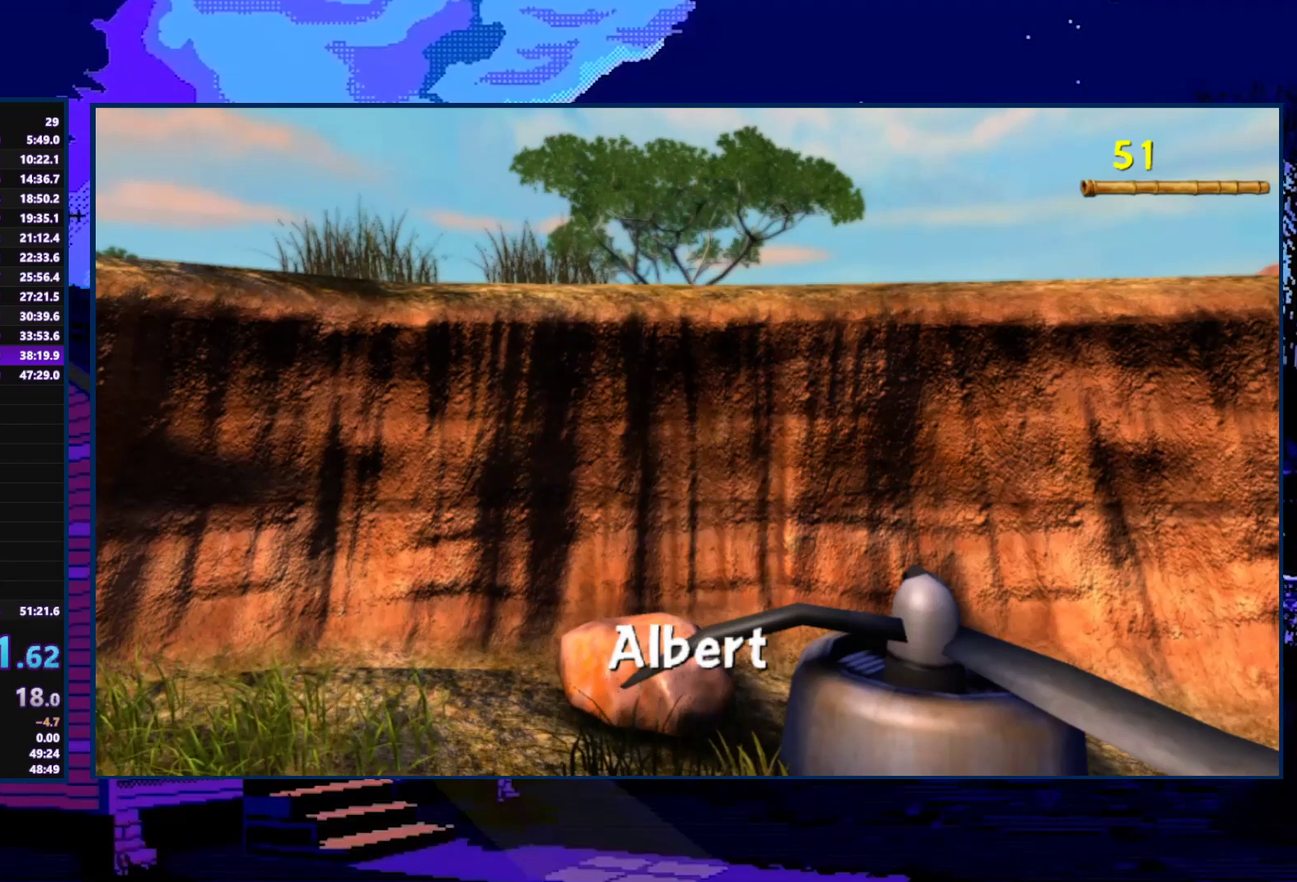
{"buttons": [], "left_stick": "left", "right_stick": "center", "events": []}
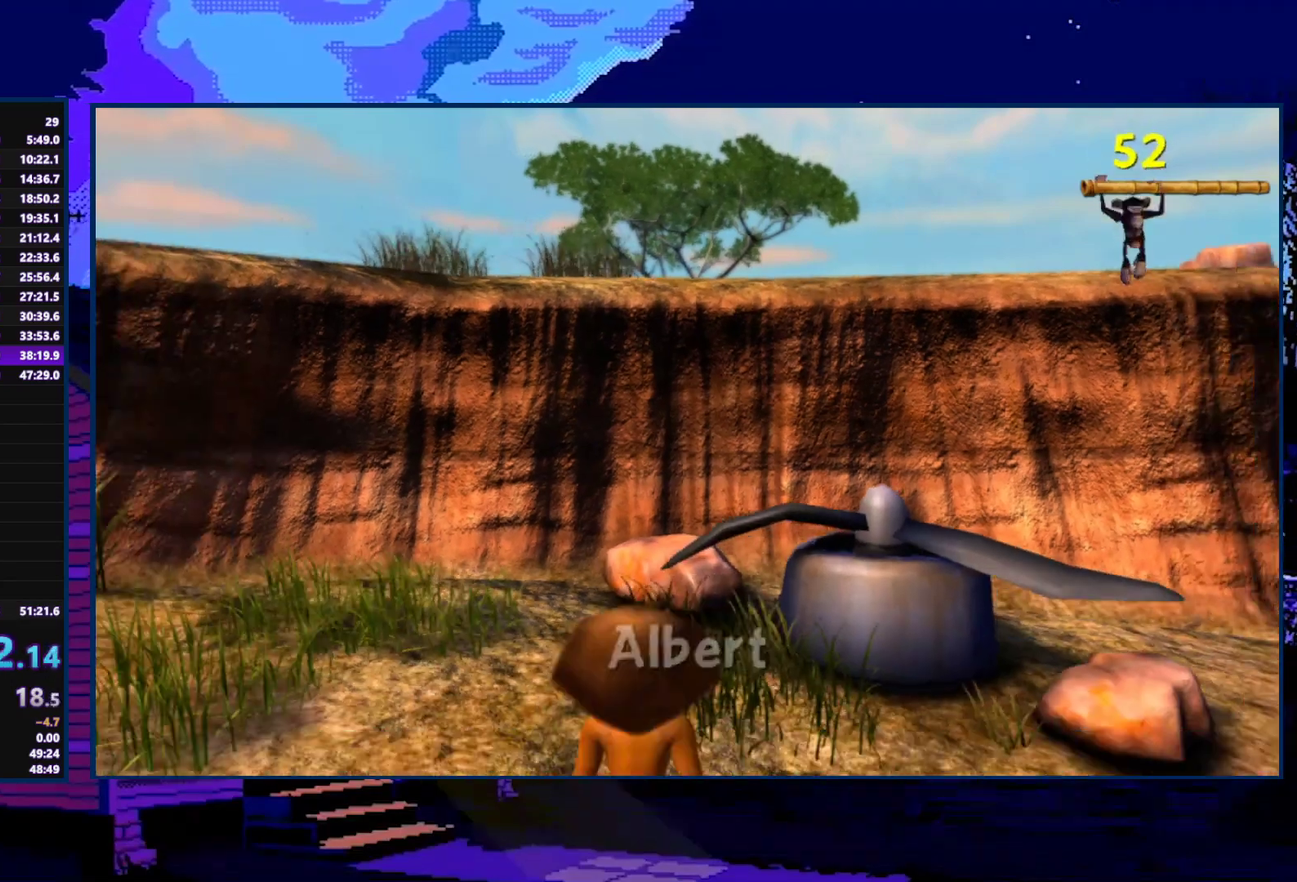
{"buttons": [], "left_stick": "left", "right_stick": "center", "events": [[33, "A", "down"], [100, "A", "up"]]}
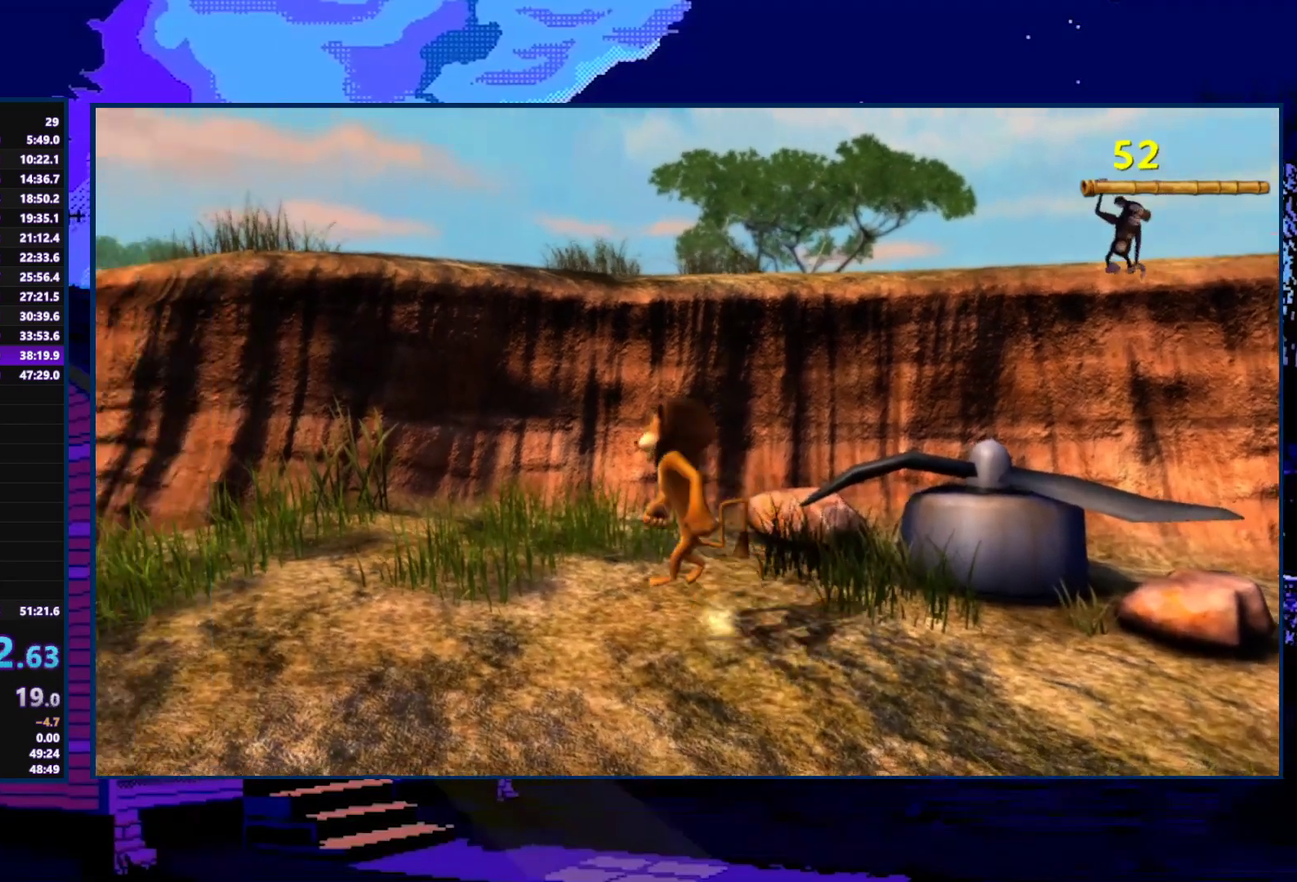
{"buttons": [], "left_stick": "left", "right_stick": "center", "events": []}
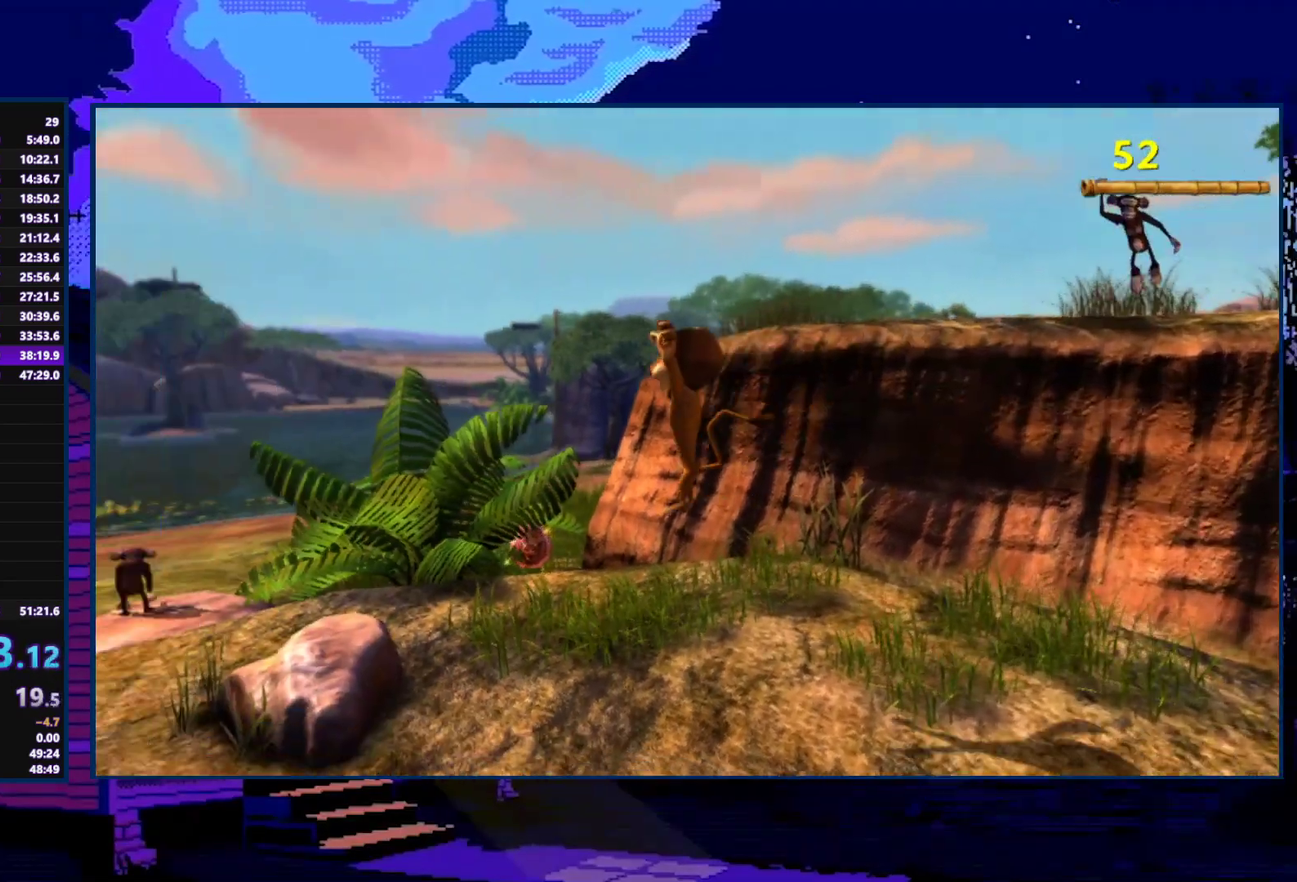
{"buttons": [], "left_stick": "up-left", "right_stick": "center", "events": [[33, "left_stick", "up-left"], [333, "A", "down"], [400, "A", "up"]]}
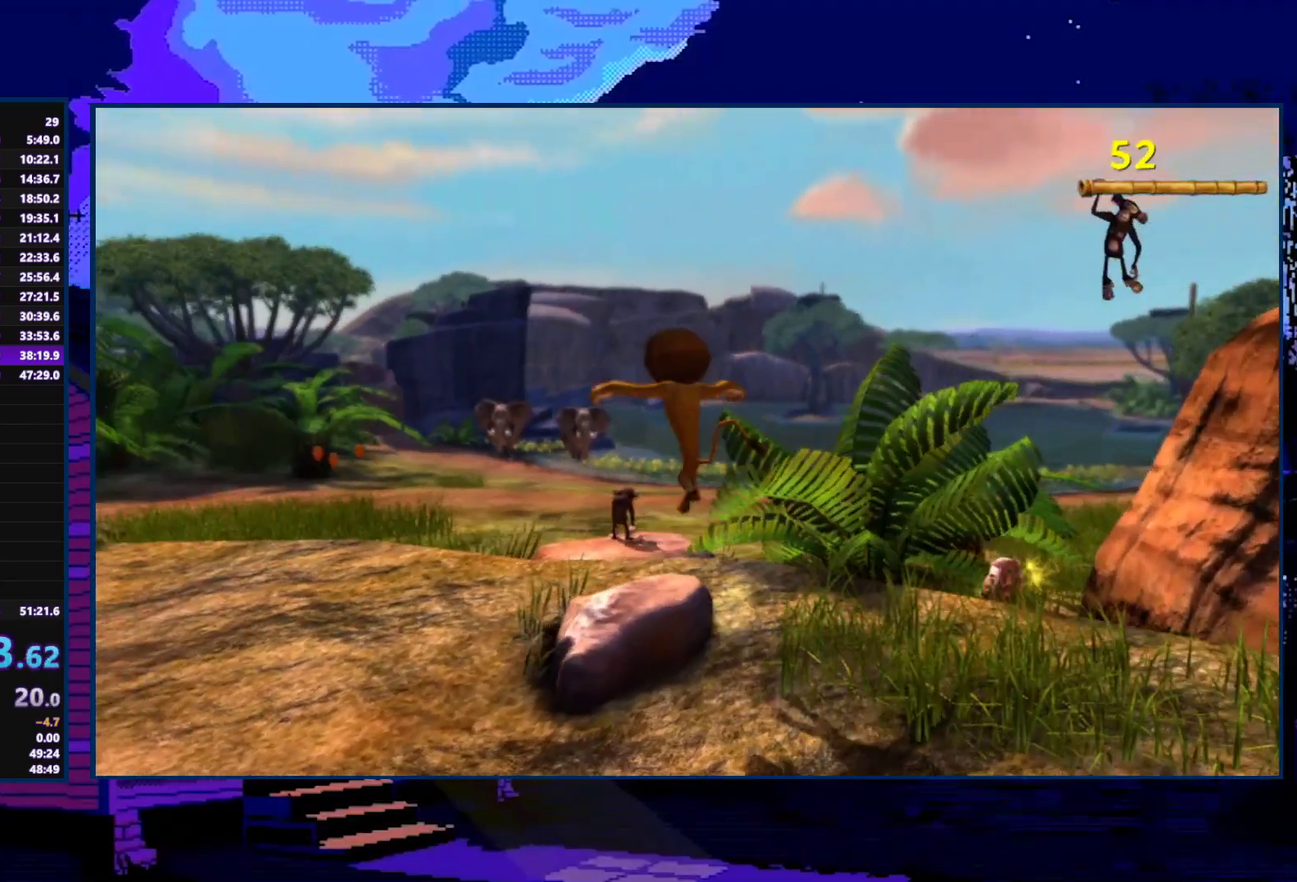
{"buttons": [], "left_stick": "up-right", "right_stick": "left", "events": [[167, "left_stick", "up"], [333, "left_stick", "up-right"], [400, "right_stick", "left"]]}
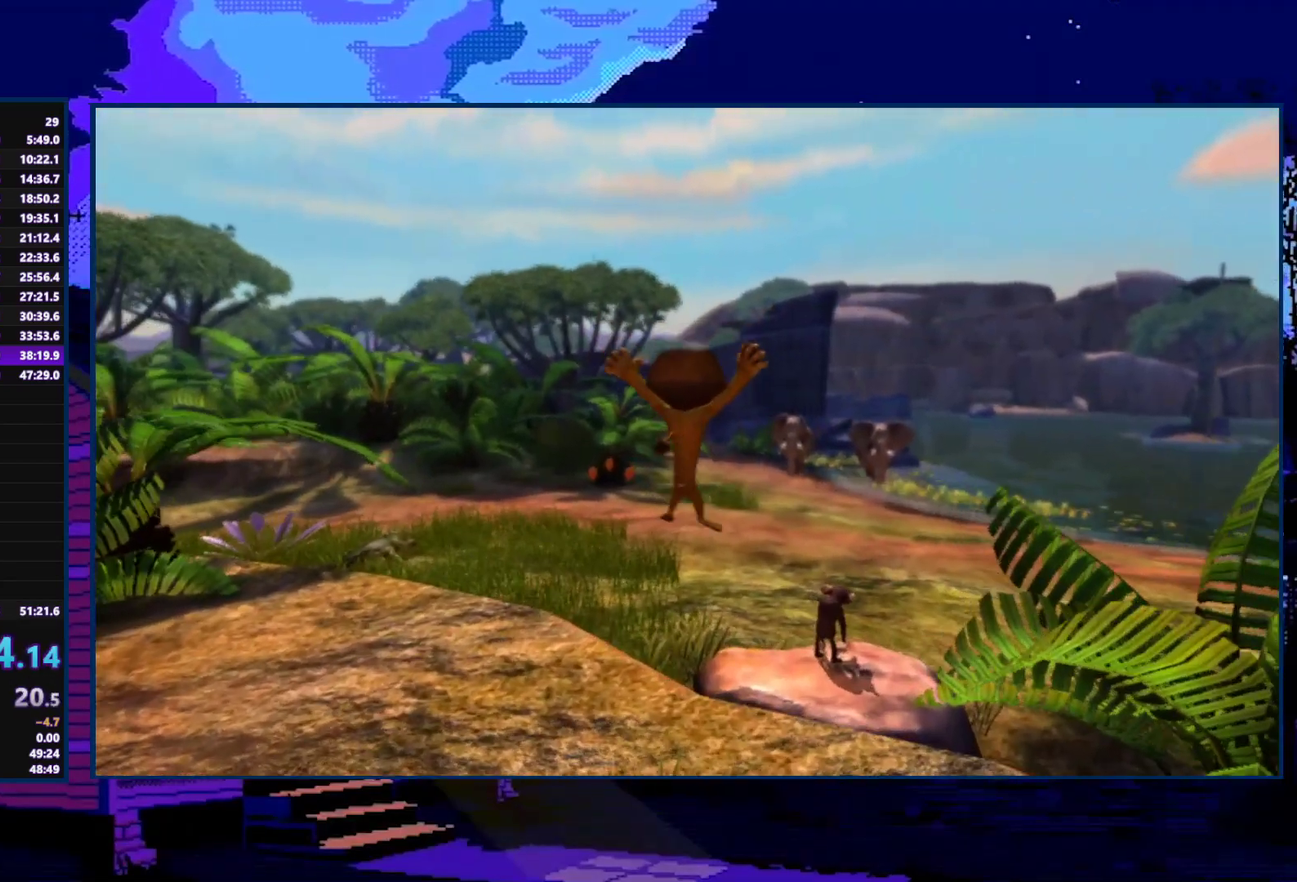
{"buttons": [], "left_stick": "up-right", "right_stick": "center", "events": [[467, "right_stick", "center"]]}
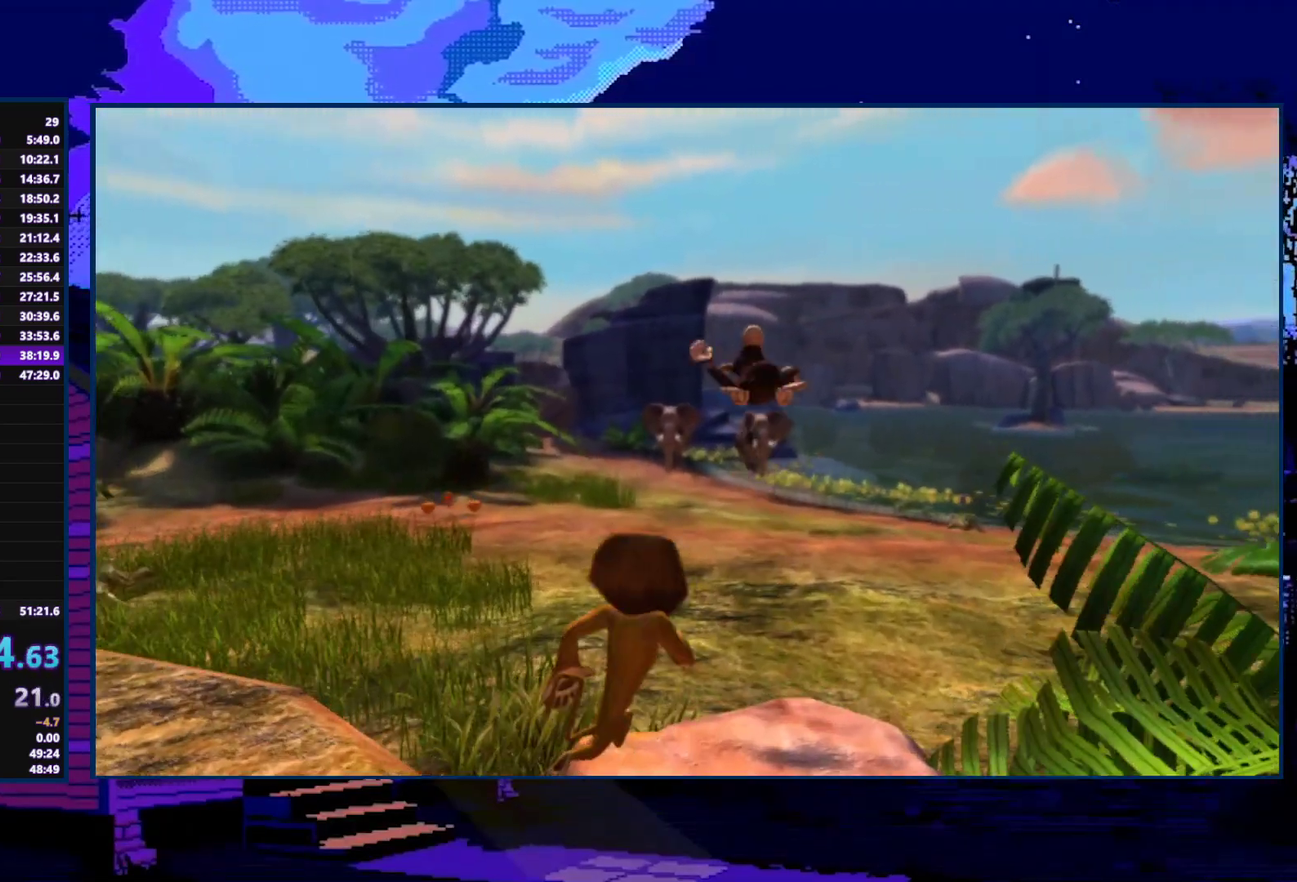
{"buttons": [], "left_stick": "up-right", "right_stick": "center", "events": [[133, "left_stick", "right"], [300, "left_stick", "center"], [500, "left_stick", "up-right"]]}
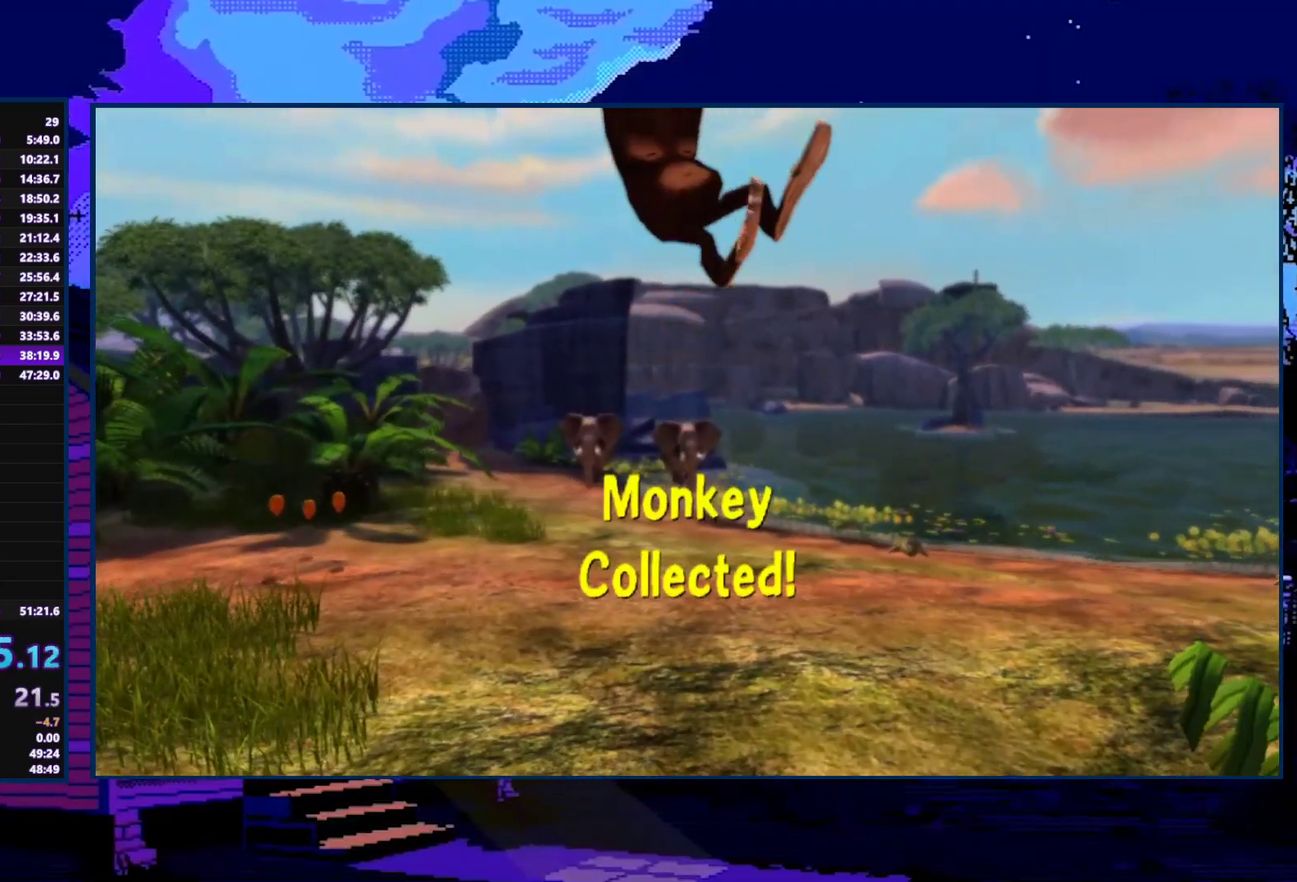
{"buttons": [], "left_stick": "up-right", "right_stick": "center", "events": []}
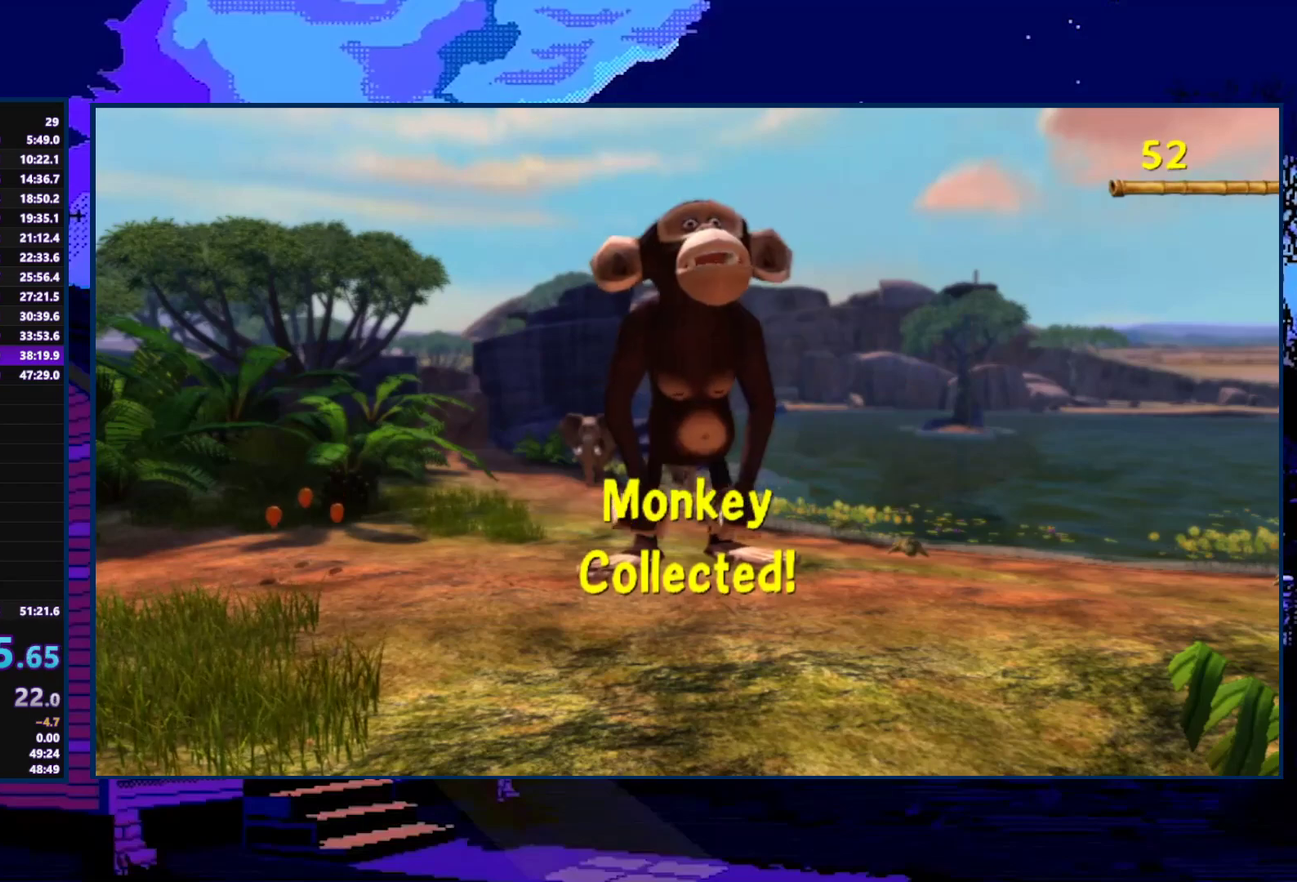
{"buttons": [], "left_stick": "up-right", "right_stick": "center", "events": []}
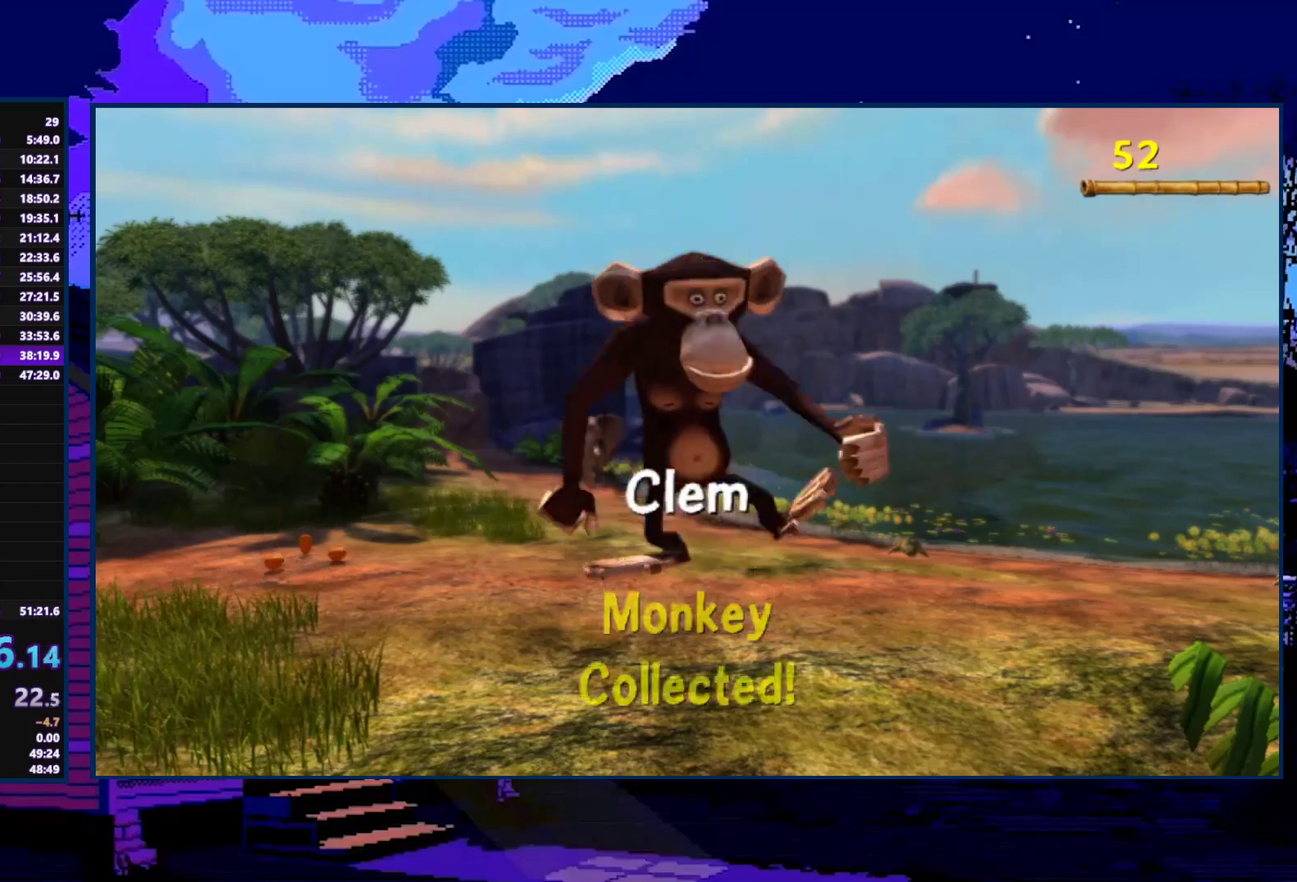
{"buttons": [], "left_stick": "up-right", "right_stick": "center", "events": []}
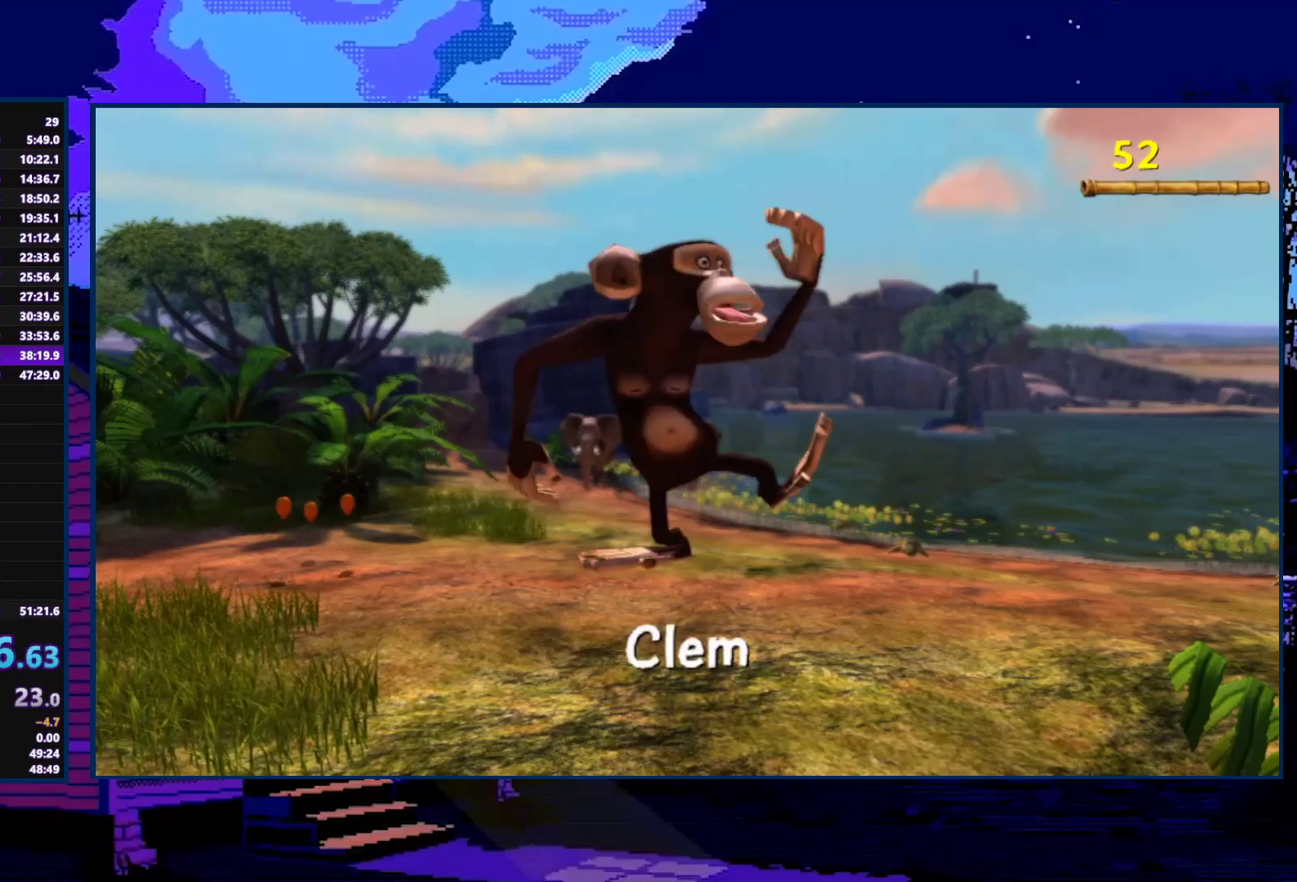
{"buttons": [], "left_stick": "up-right", "right_stick": "center", "events": []}
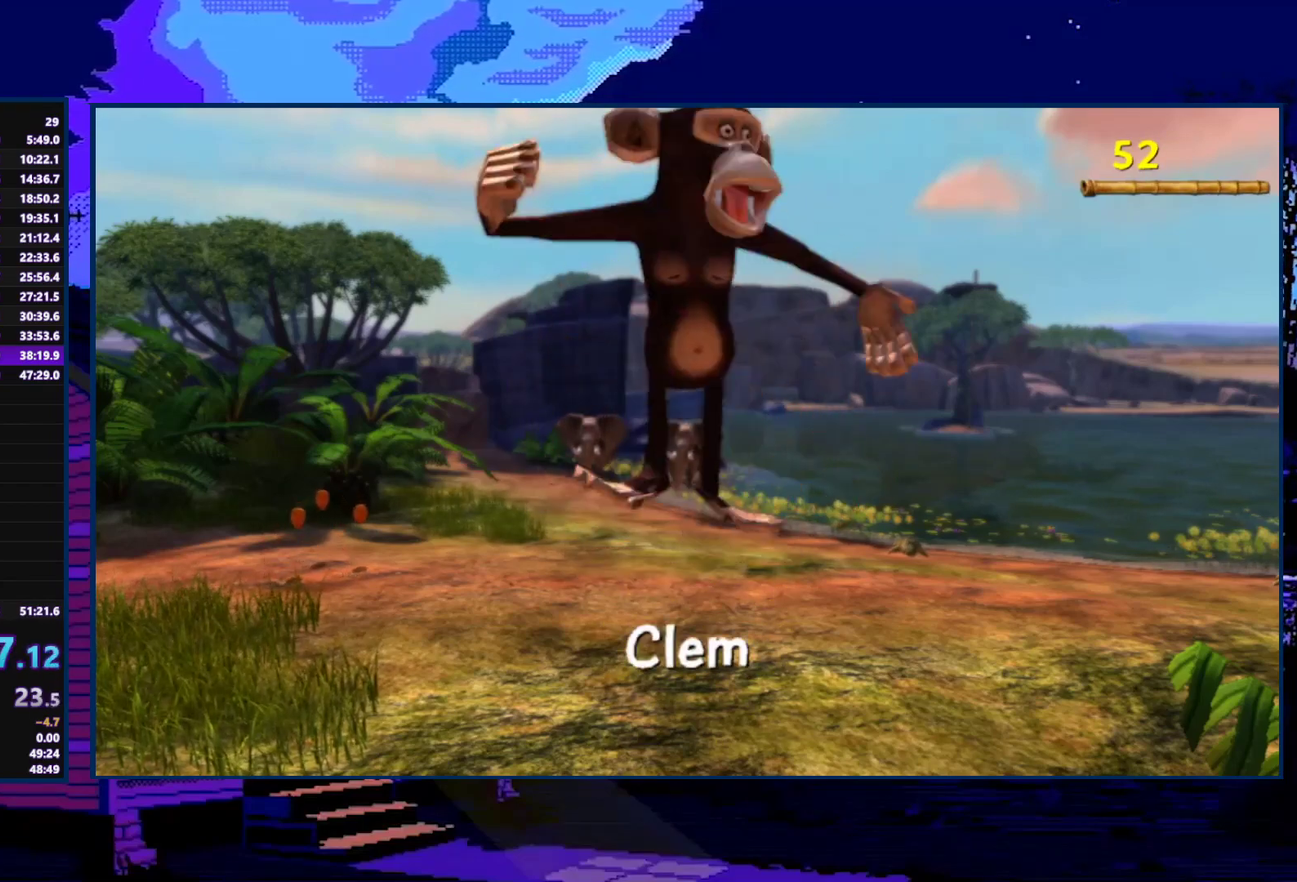
{"buttons": [], "left_stick": "up-right", "right_stick": "center", "events": []}
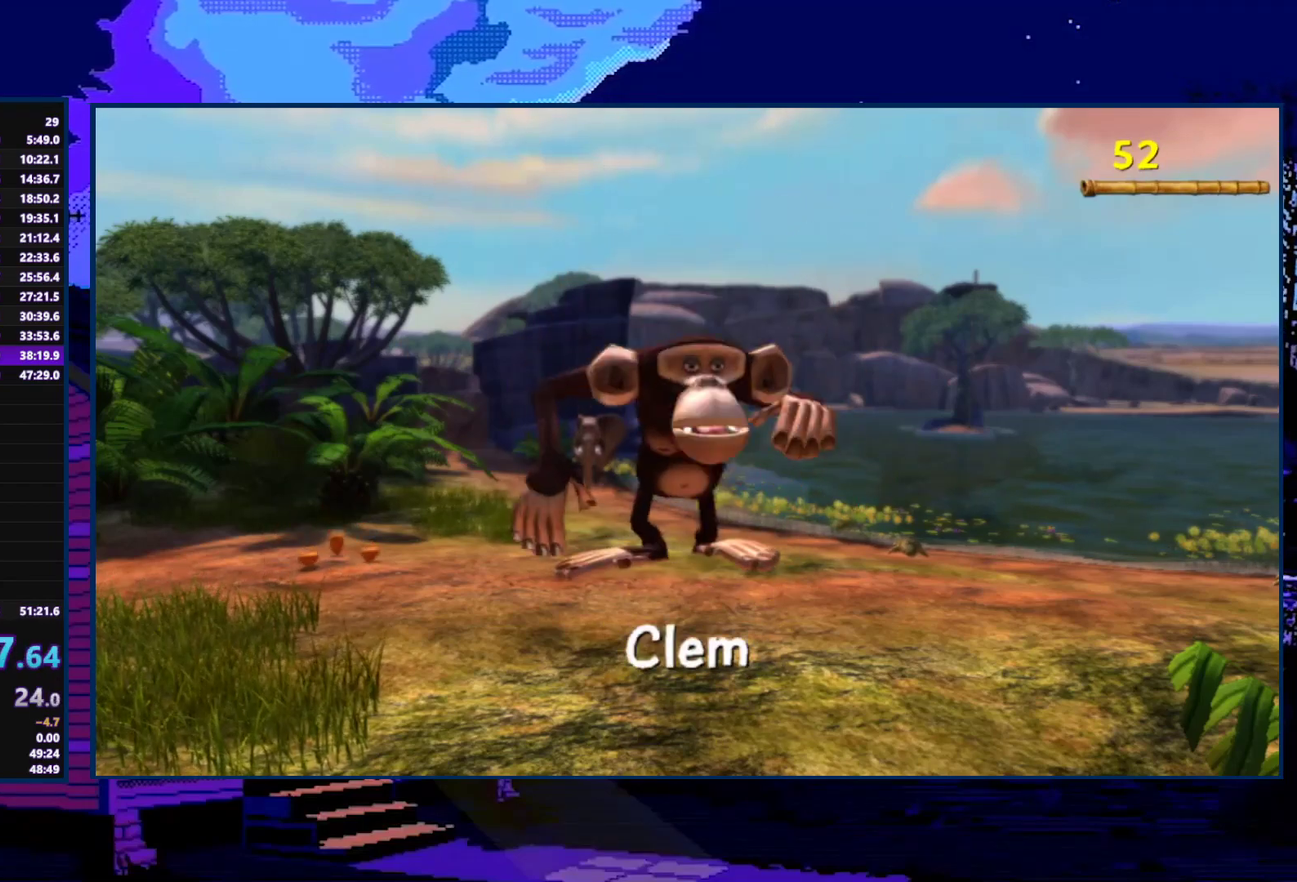
{"buttons": [], "left_stick": "up-right", "right_stick": "center", "events": []}
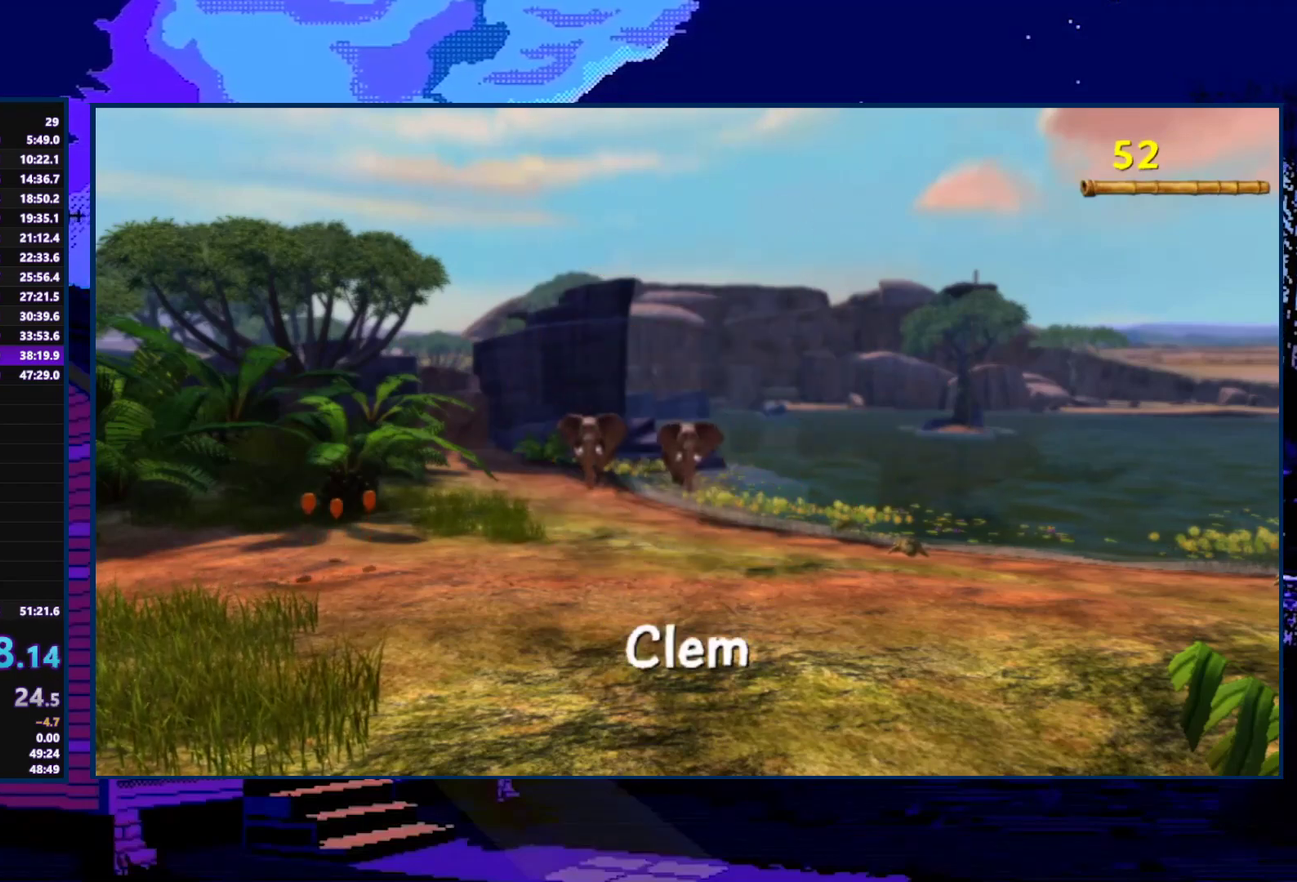
{"buttons": [], "left_stick": "up-right", "right_stick": "center", "events": []}
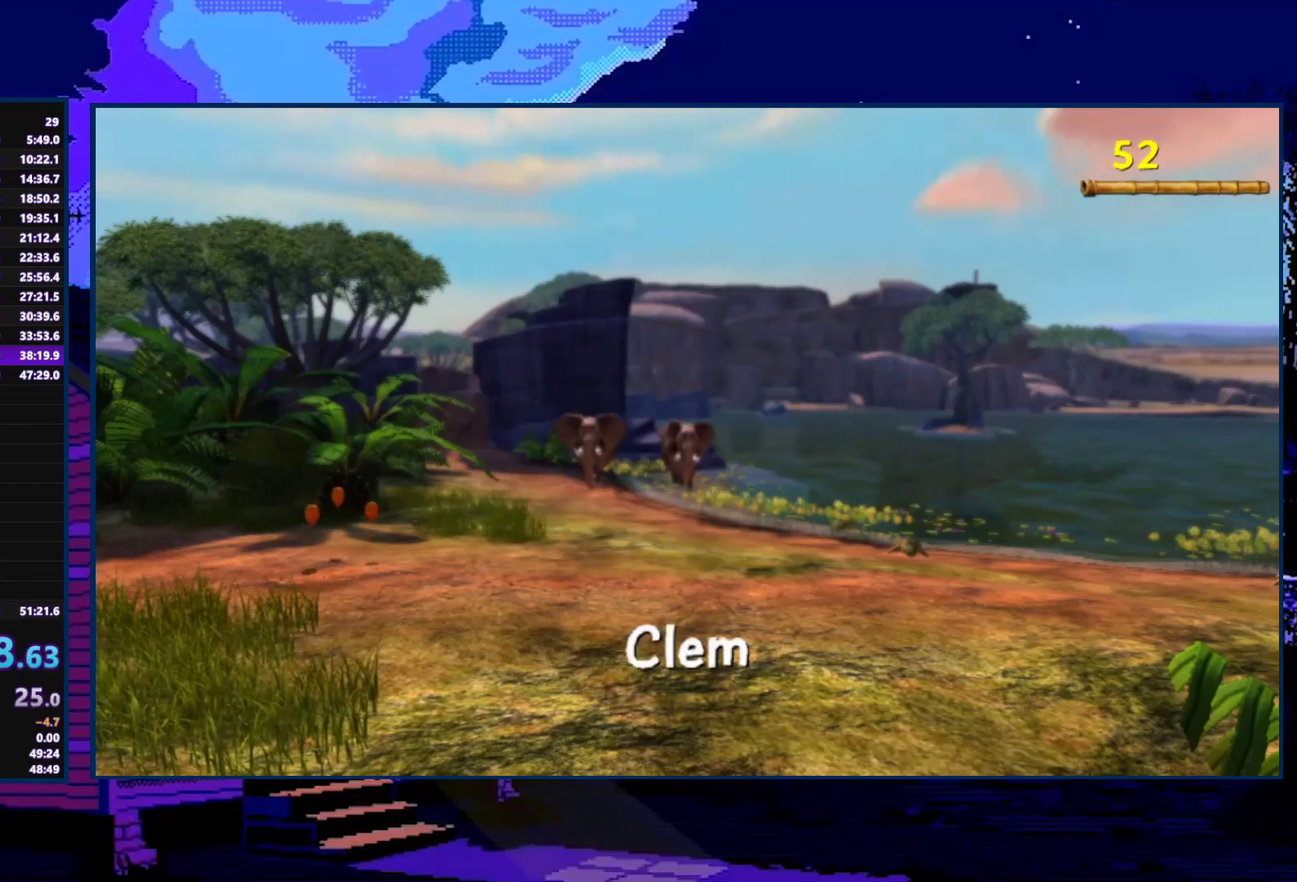
{"buttons": [], "left_stick": "up-right", "right_stick": "center", "events": []}
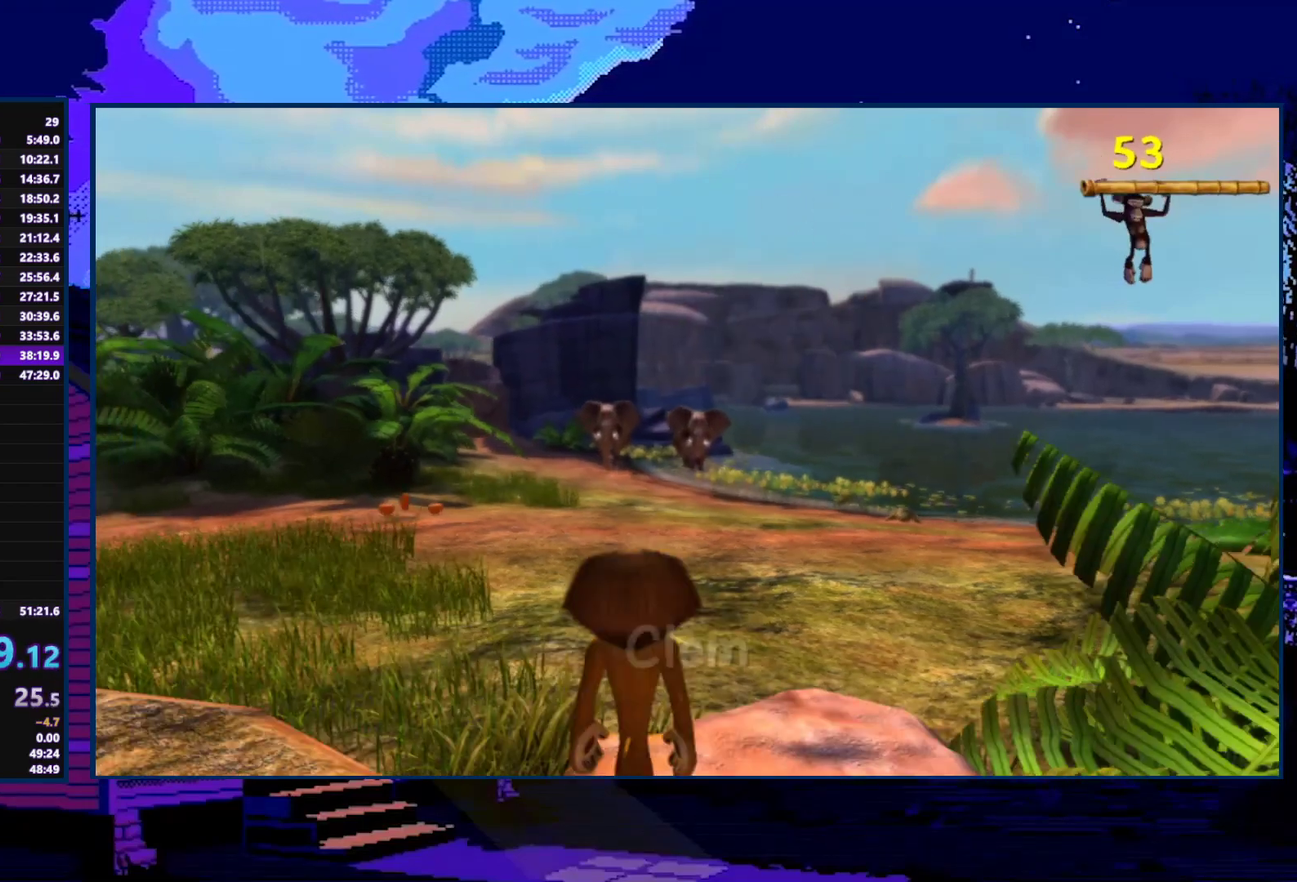
{"buttons": [], "left_stick": "up-right", "right_stick": "center", "events": [[33, "A", "down"], [100, "A", "up"], [433, "A", "down"], [500, "A", "up"]]}
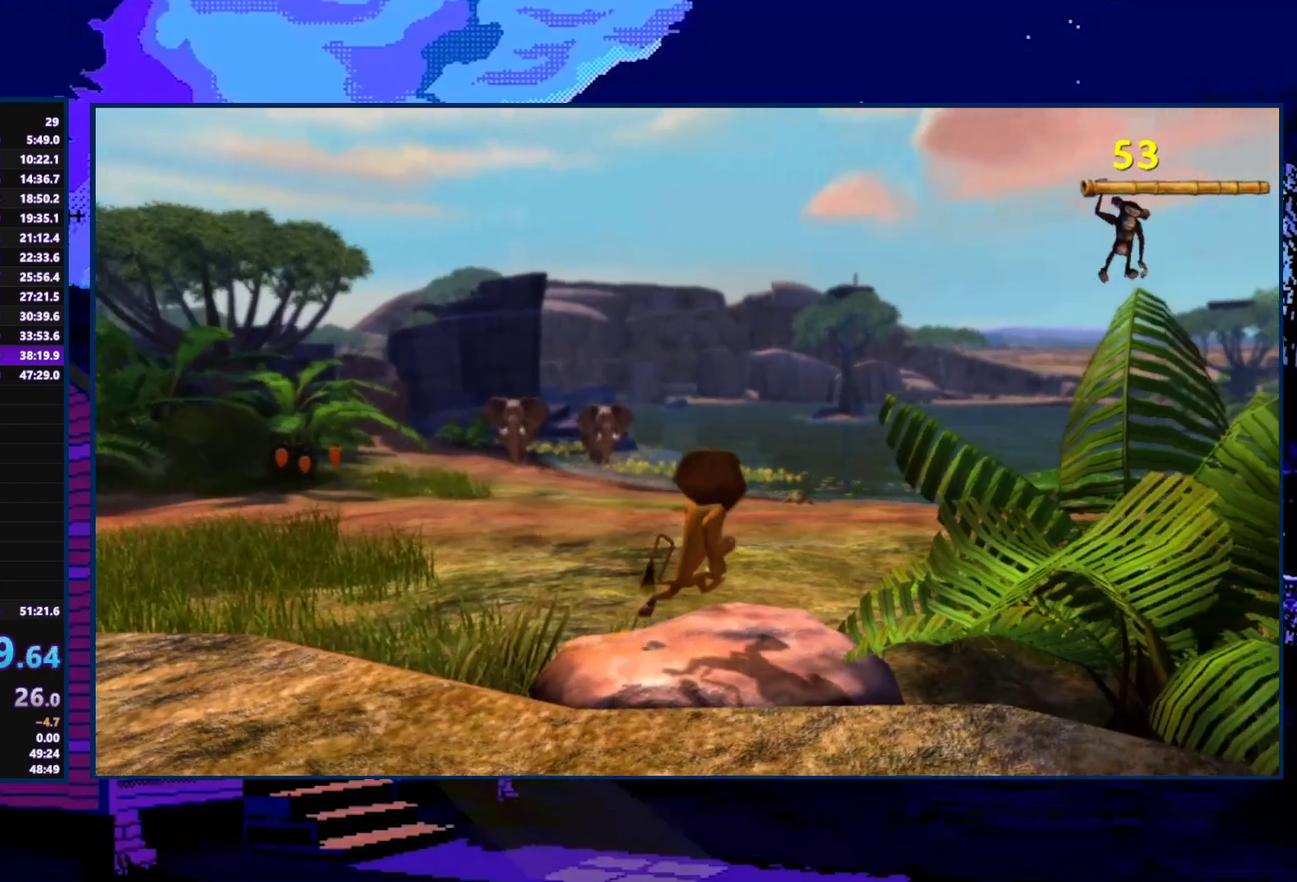
{"buttons": [], "left_stick": "up-right", "right_stick": "center", "events": []}
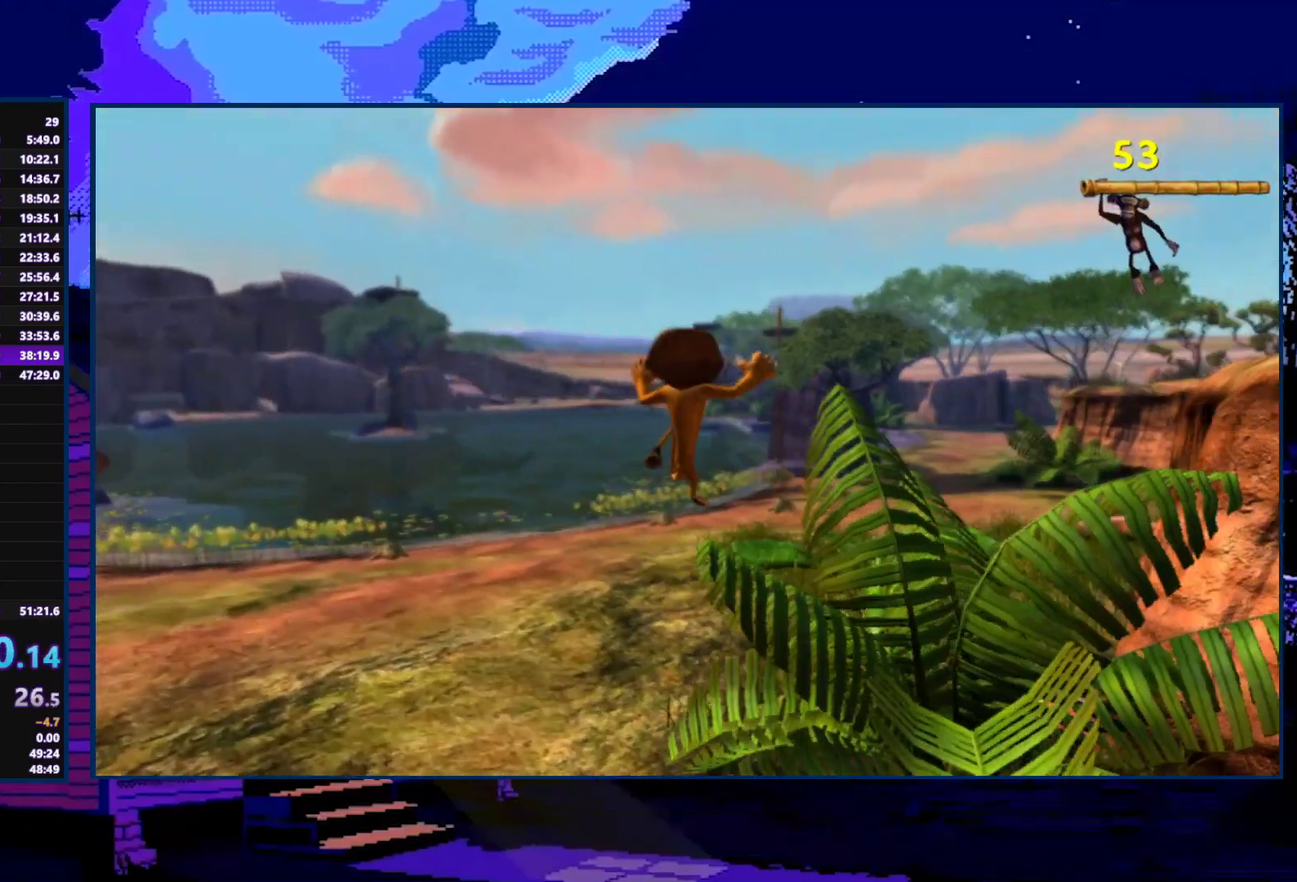
{"buttons": [], "left_stick": "up", "right_stick": "center", "events": [[300, "left_stick", "up"], [367, "A", "down"], [433, "A", "up"]]}
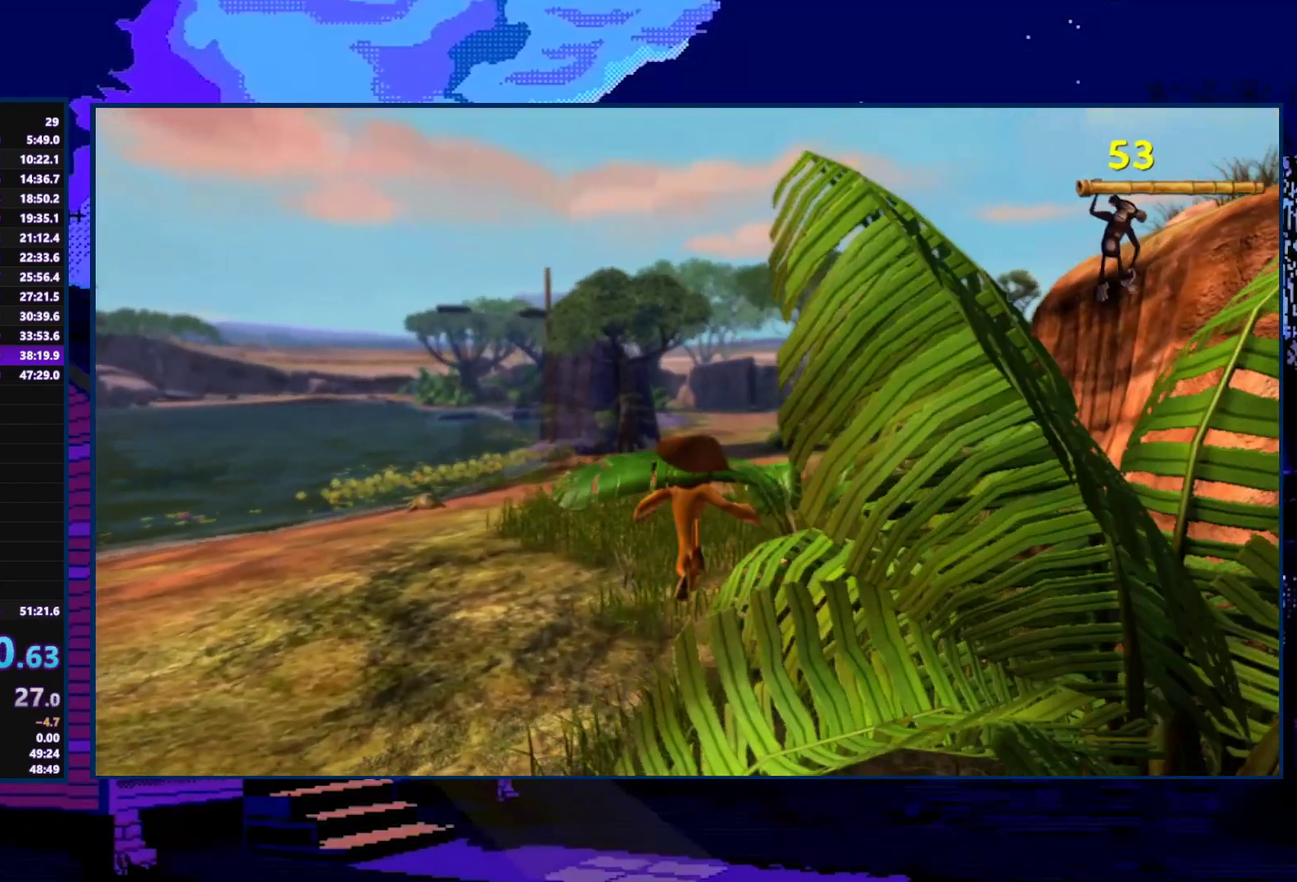
{"buttons": [], "left_stick": "up-left", "right_stick": "center", "events": [[500, "left_stick", "up-left"]]}
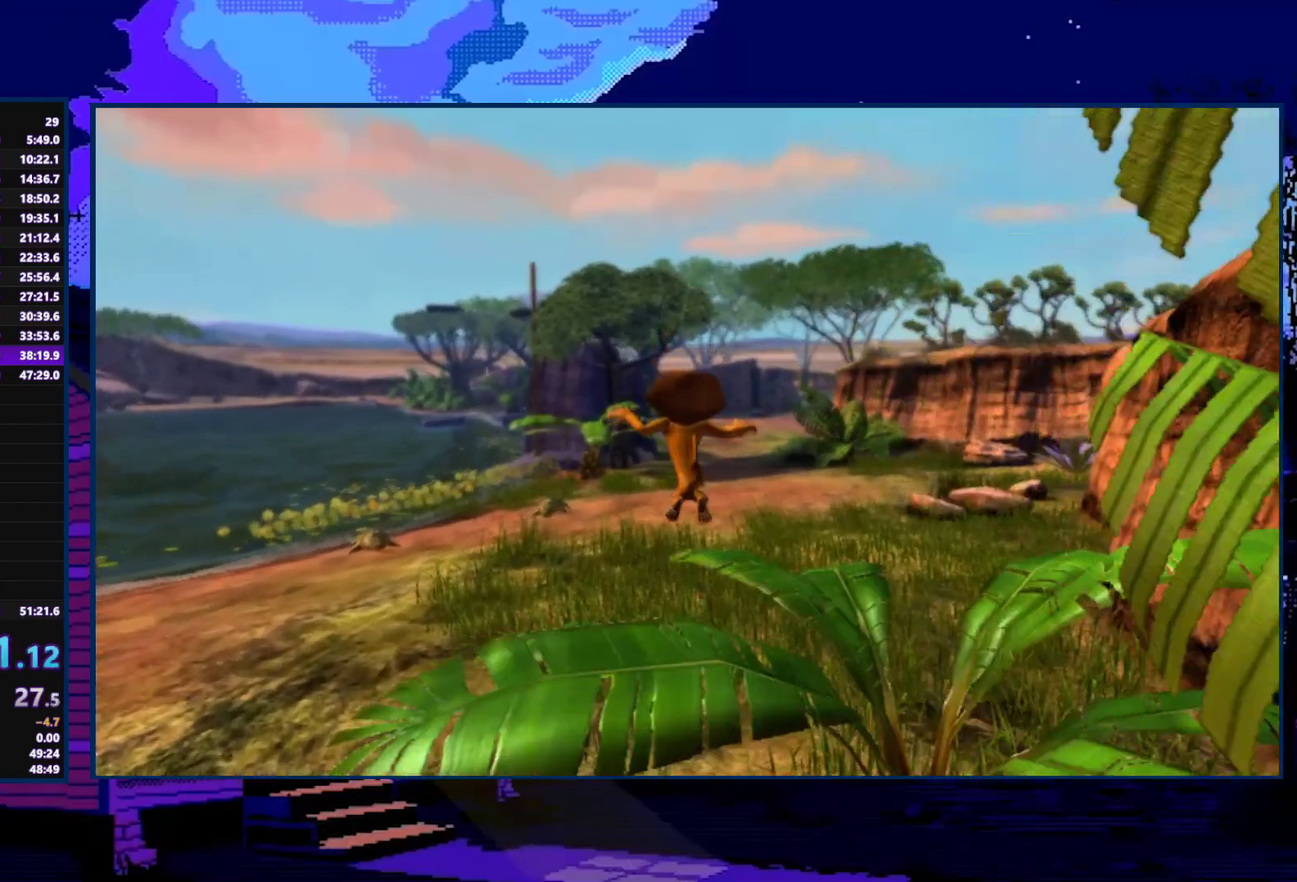
{"buttons": [], "left_stick": "up", "right_stick": "center", "events": [[233, "A", "down"], [233, "left_stick", "up"], [300, "A", "up"]]}
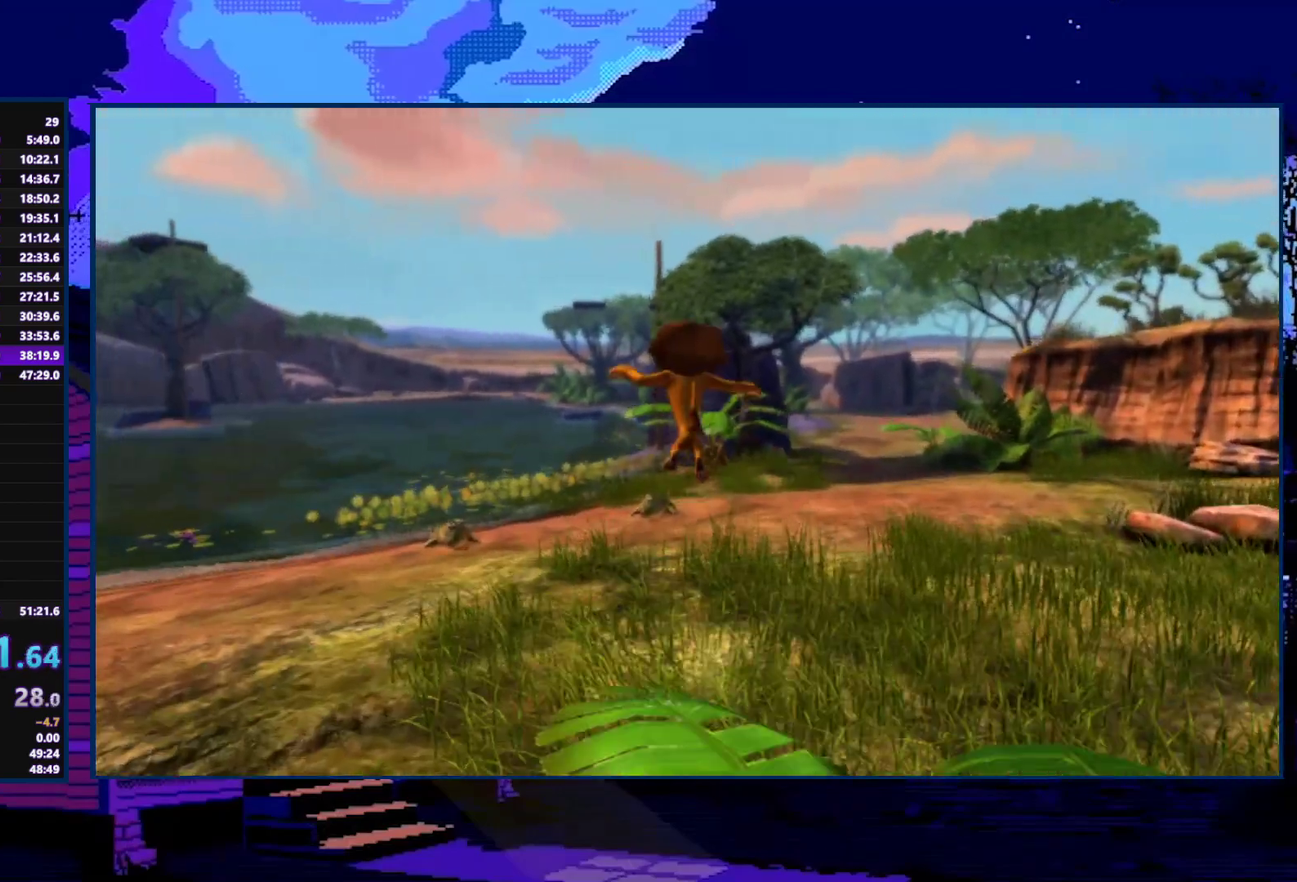
{"buttons": [], "left_stick": "up", "right_stick": "center", "events": []}
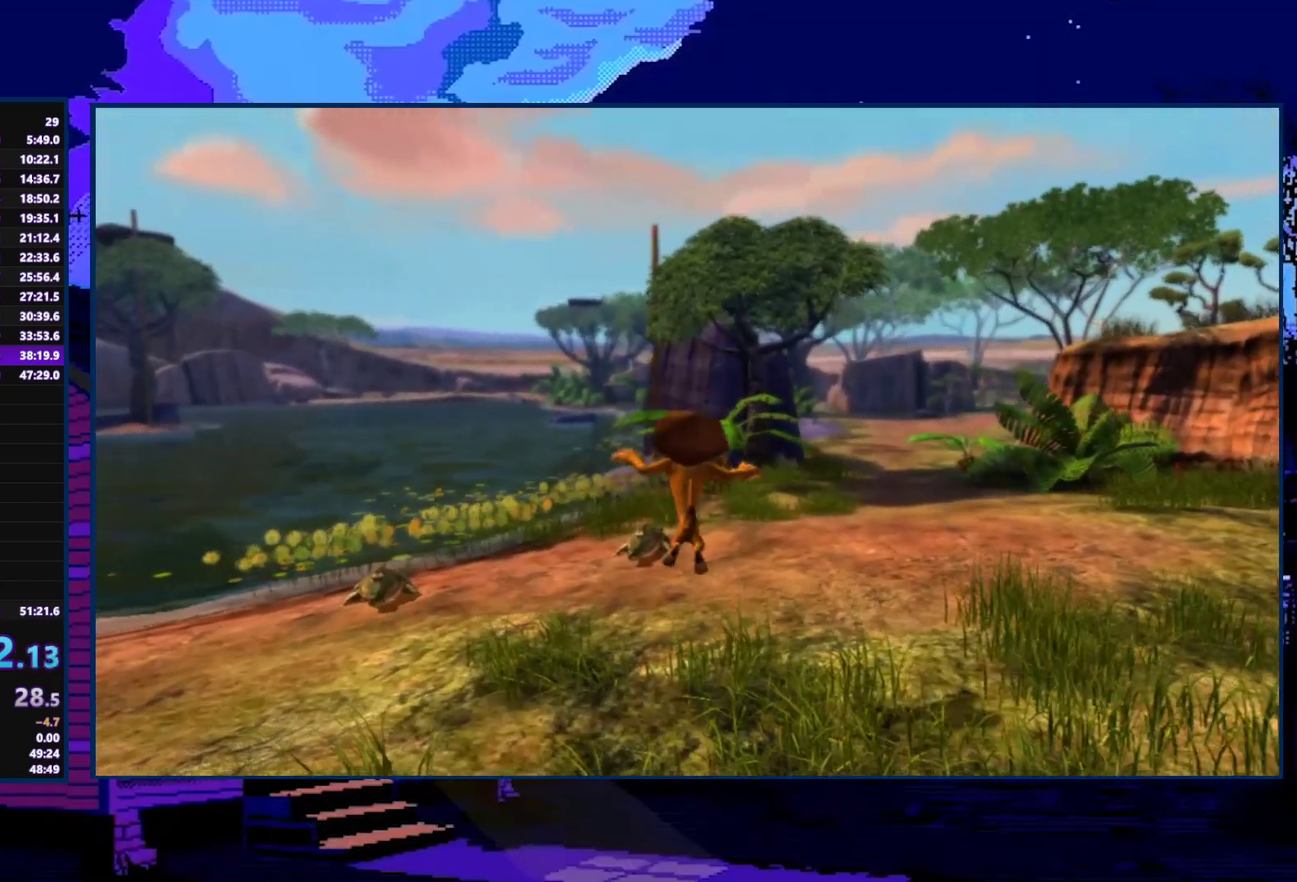
{"buttons": [], "left_stick": "up", "right_stick": "center", "events": [[133, "A", "down"], [200, "A", "up"]]}